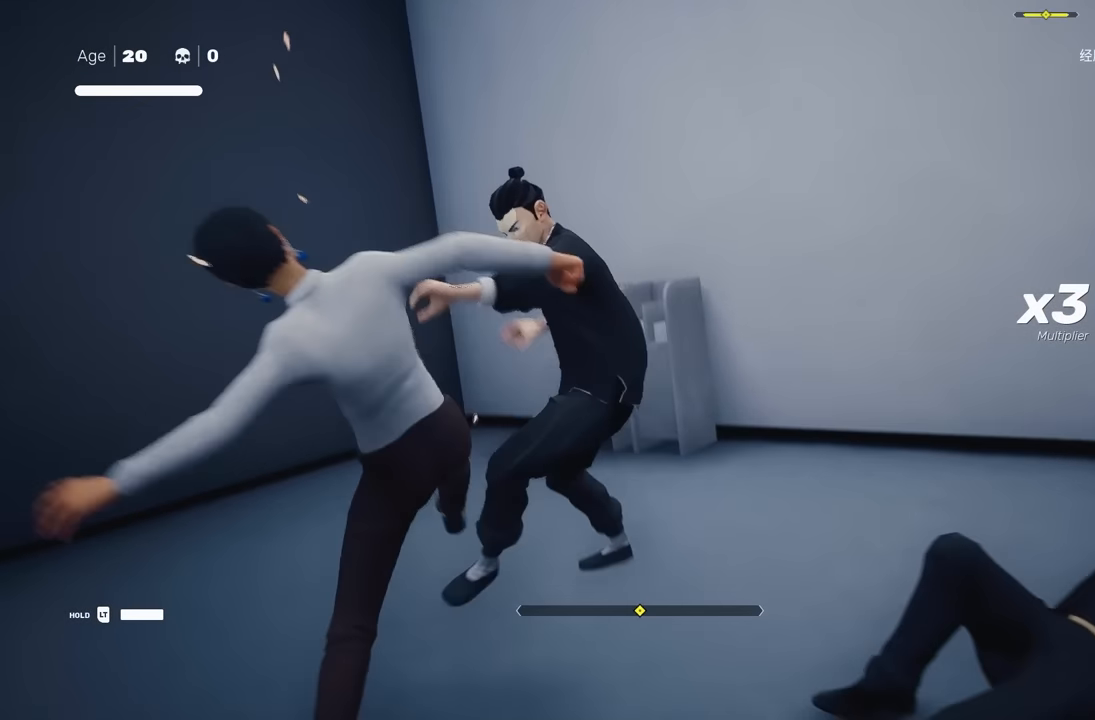
Gameplay with a controller (Xbox layout); each line is a JSON object with the inputs held at the frame after it (dt_ms = milliseconds from this image to that frame). "events" lists button and stick changes between this image and that frame as [ms after this image, input, new state], when the widget could be followed in between. Not read: L2.
{"dt_ms": 500, "buttons": ["B"], "left_stick": "down-right", "right_stick": "center", "events": [[83, "right_stick", "center"], [167, "left_stick", "down-right"], [383, "B", "down"]]}
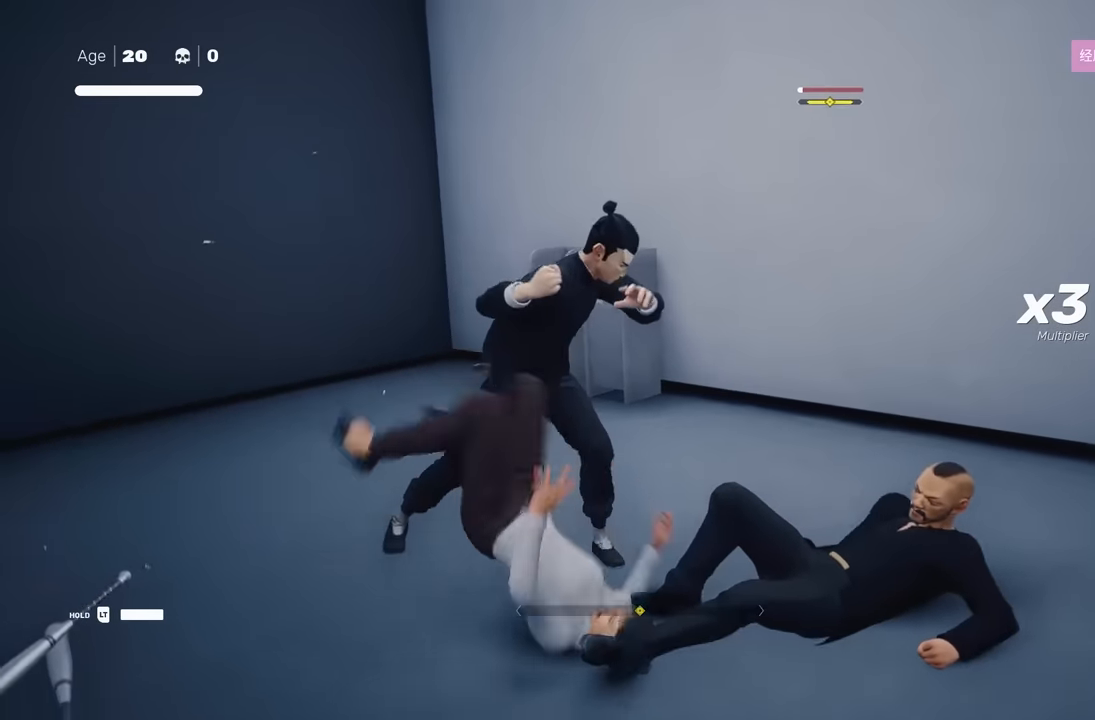
{"dt_ms": 500, "buttons": [], "left_stick": "right", "right_stick": "center", "events": [[17, "left_stick", "right"], [483, "B", "up"]]}
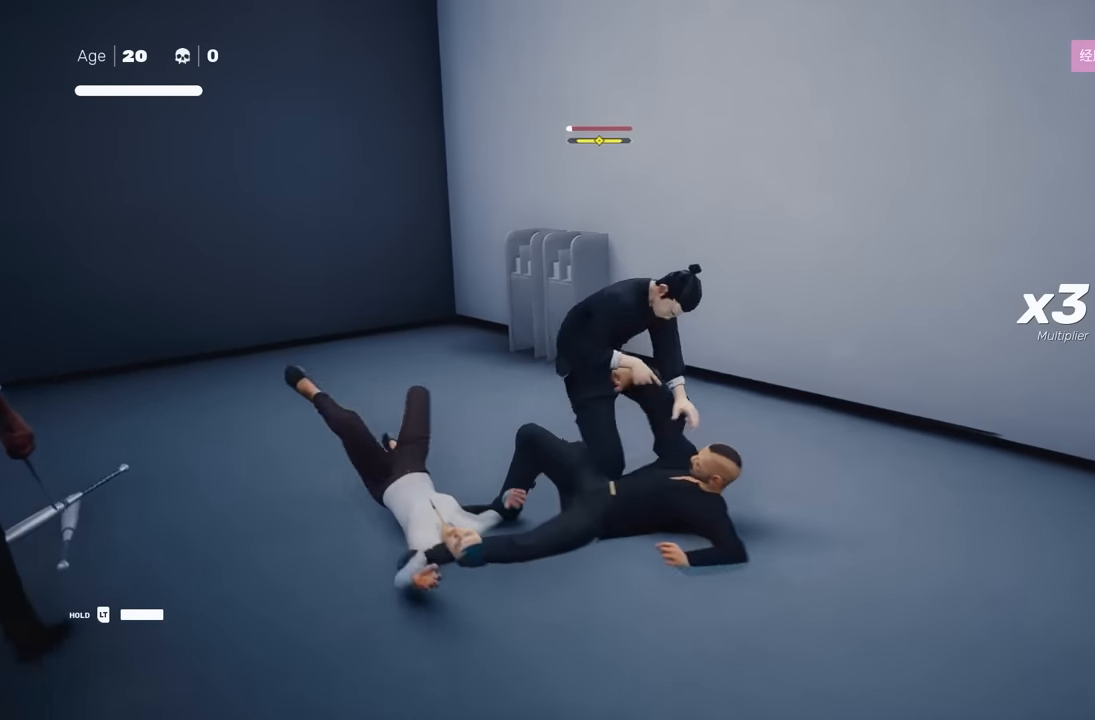
{"dt_ms": 500, "buttons": [], "left_stick": "center", "right_stick": "center", "events": [[83, "left_stick", "center"]]}
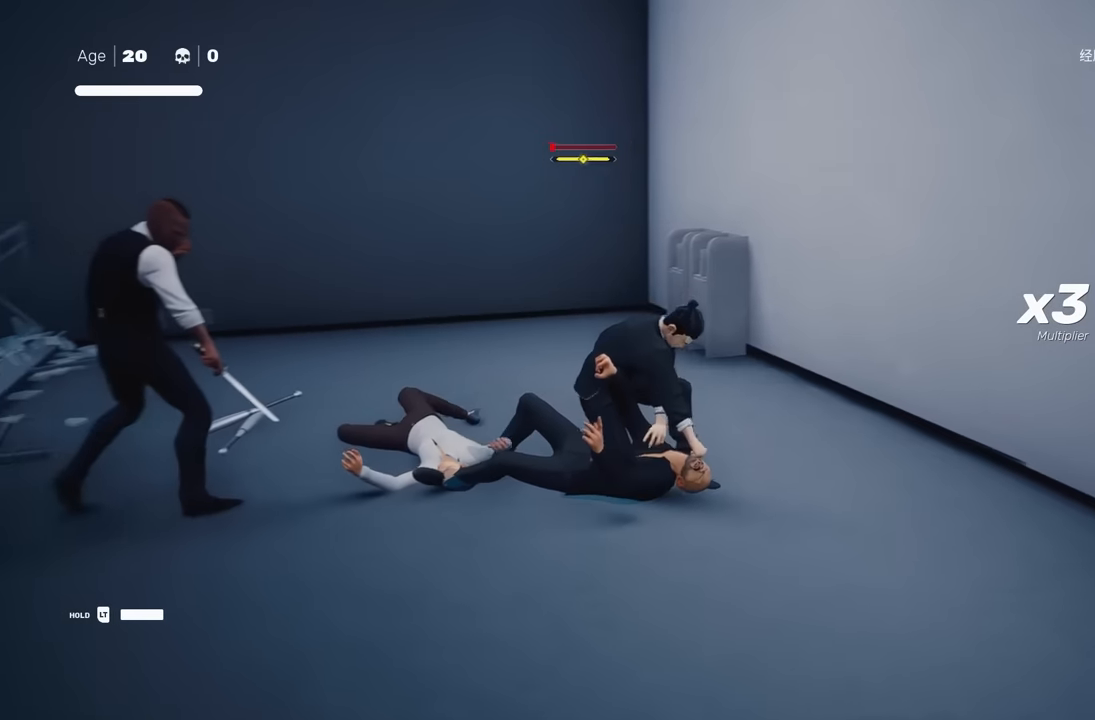
{"dt_ms": 500, "buttons": [], "left_stick": "center", "right_stick": "center", "events": [[133, "right_stick", "left"], [317, "right_stick", "center"]]}
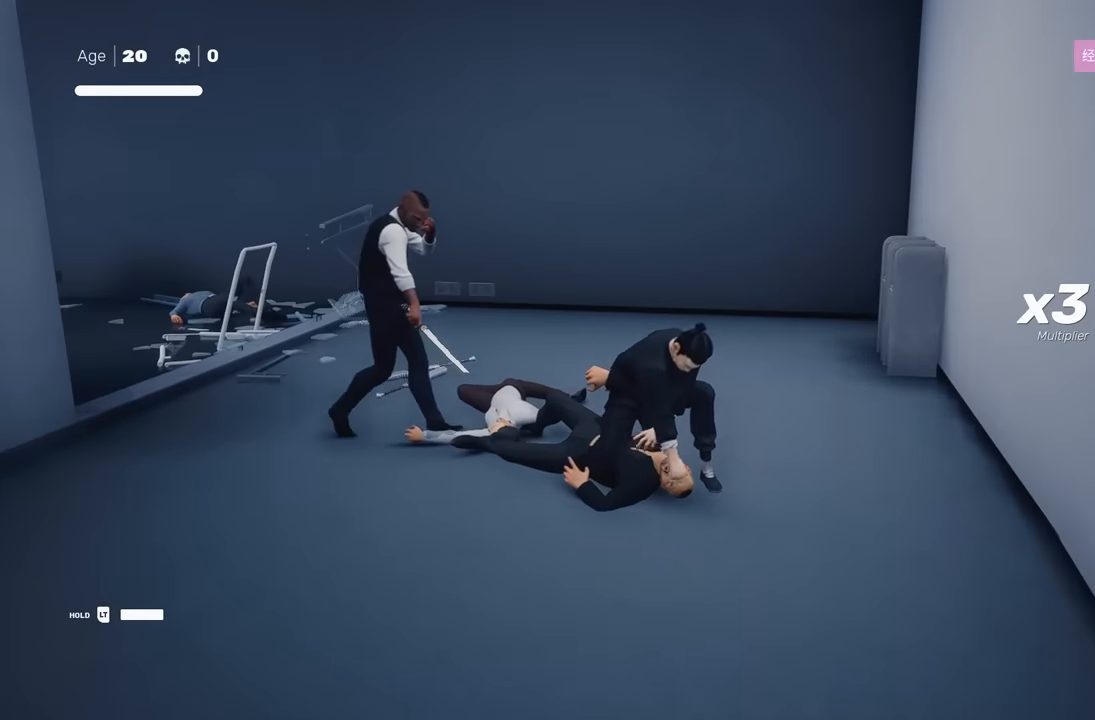
{"dt_ms": 500, "buttons": ["Y"], "left_stick": "center", "right_stick": "center", "events": [[150, "left_stick", "up"], [267, "left_stick", "center"], [317, "left_stick", "up"], [433, "Y", "down"], [450, "left_stick", "center"]]}
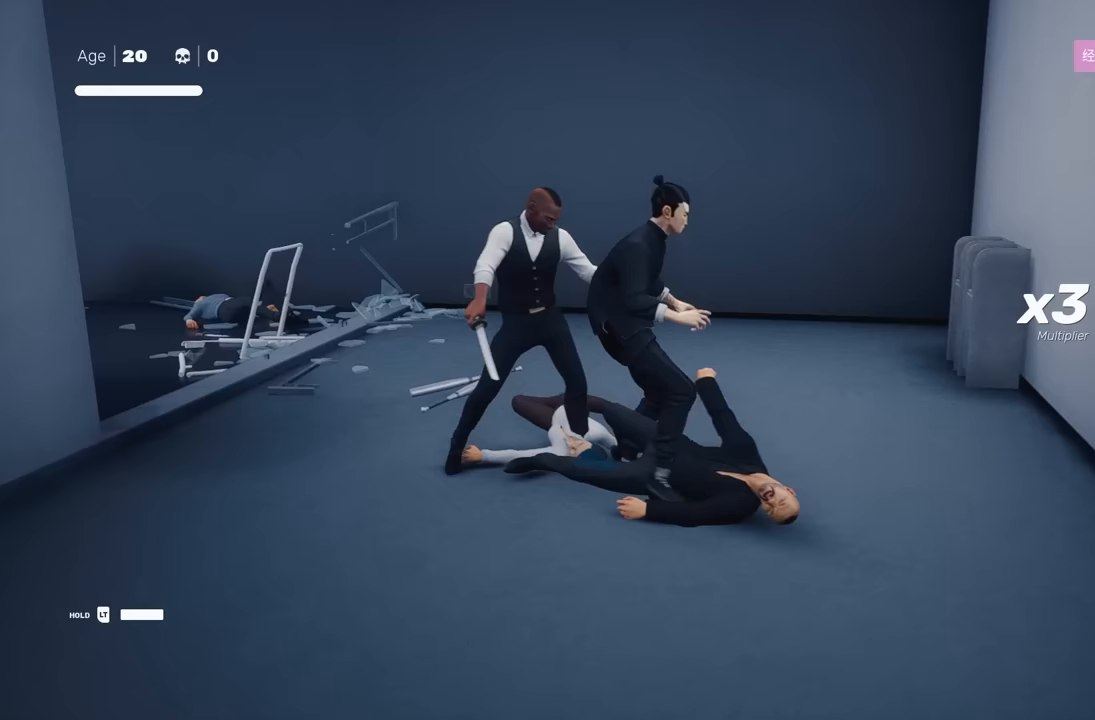
{"dt_ms": 500, "buttons": [], "left_stick": "up", "right_stick": "center", "events": [[50, "Y", "up"], [233, "left_stick", "up"], [333, "left_stick", "center"], [417, "left_stick", "up"]]}
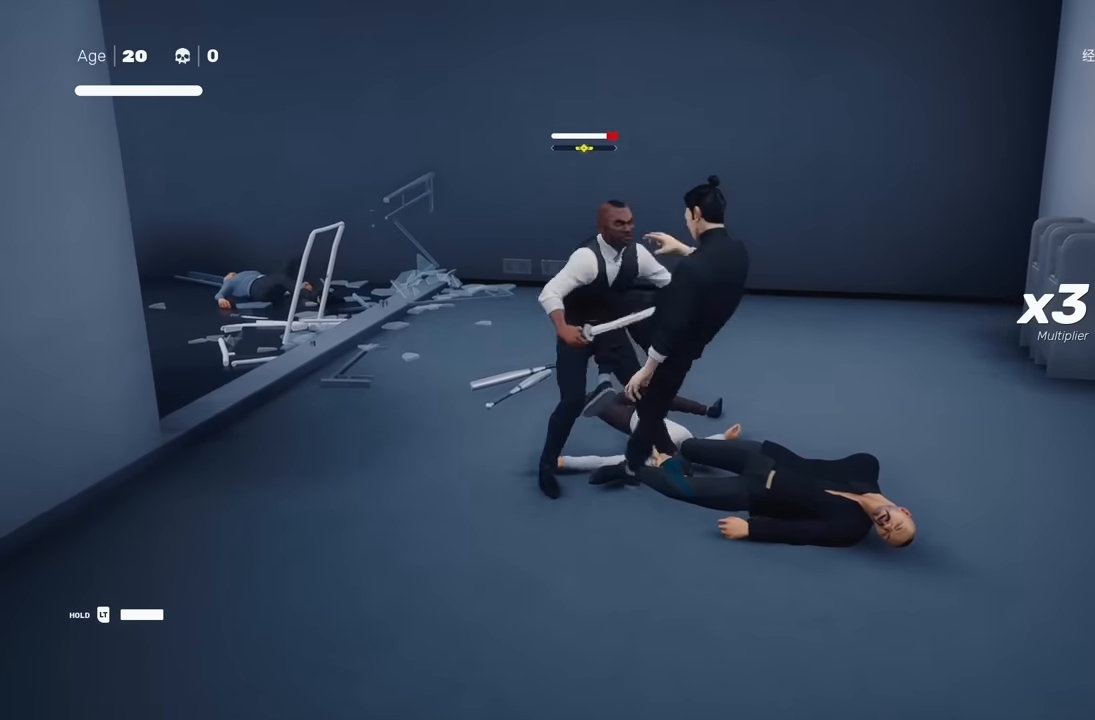
{"dt_ms": 500, "buttons": [], "left_stick": "down", "right_stick": "center", "events": [[50, "X", "down"], [50, "left_stick", "center"], [200, "X", "up"], [300, "left_stick", "up"], [467, "left_stick", "down"]]}
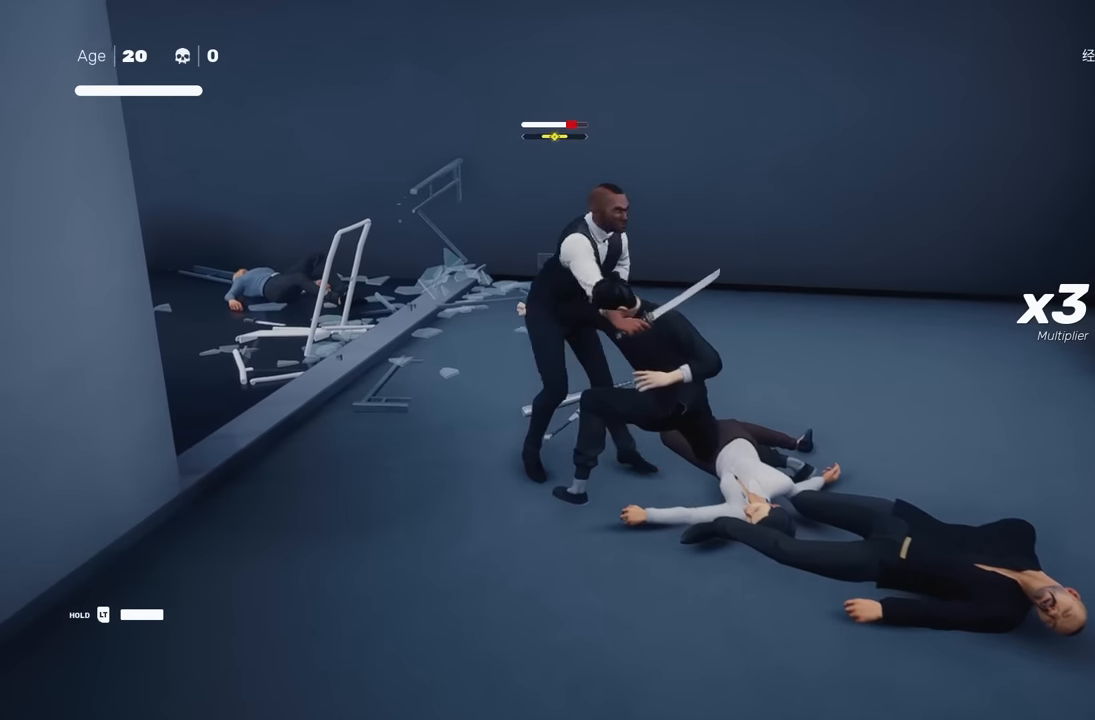
{"dt_ms": 500, "buttons": [], "left_stick": "up-right", "right_stick": "center", "events": [[100, "X", "down"], [117, "left_stick", "center"], [217, "X", "up"], [500, "left_stick", "up-right"]]}
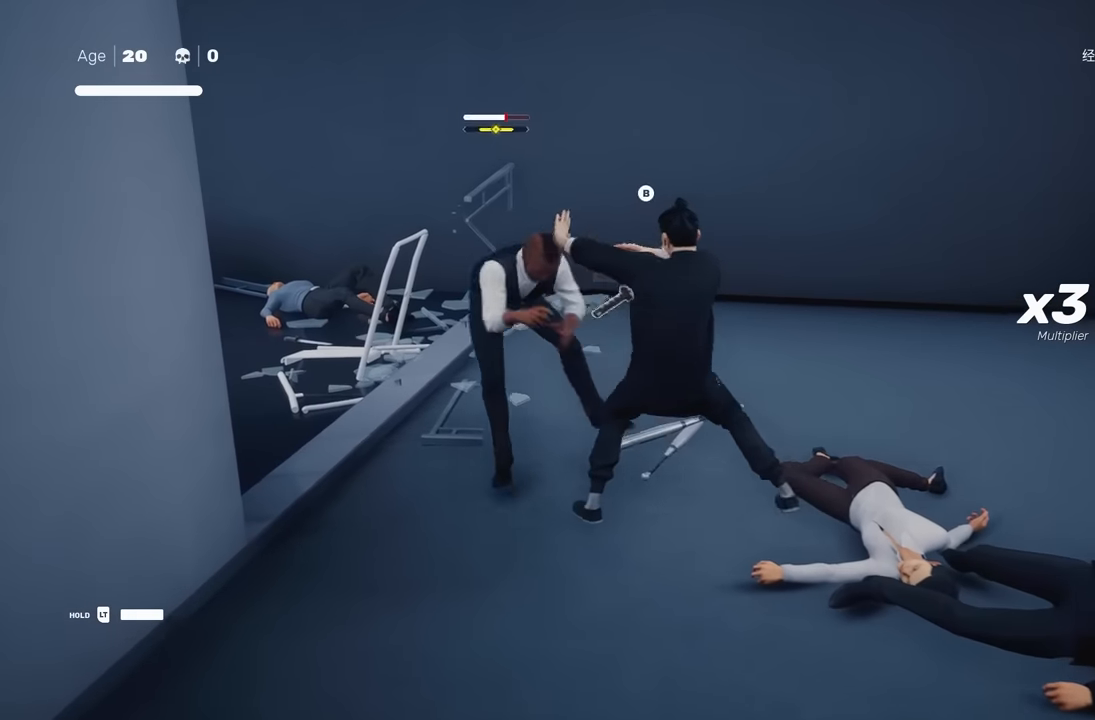
{"dt_ms": 500, "buttons": [], "left_stick": "up-left", "right_stick": "center", "events": [[17, "R2", "down"], [117, "R2", "up"], [200, "left_stick", "center"], [217, "R1", "down"], [300, "R1", "up"], [483, "left_stick", "up-left"]]}
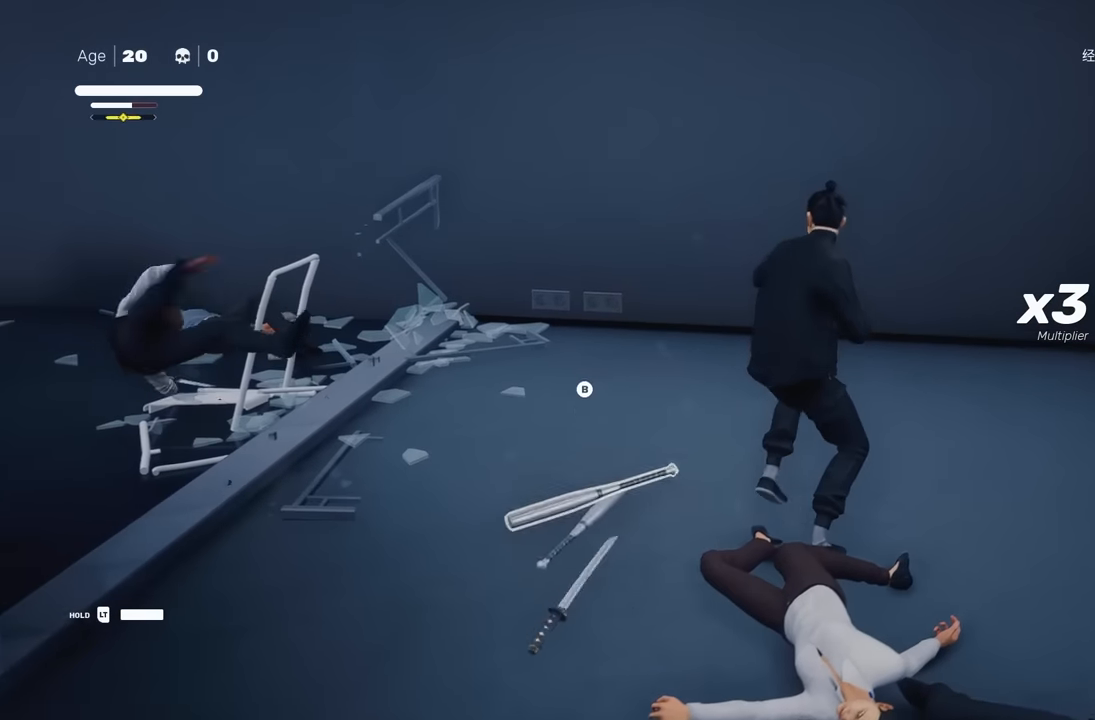
{"dt_ms": 1000, "buttons": ["R2"], "left_stick": "up", "right_stick": "center"}
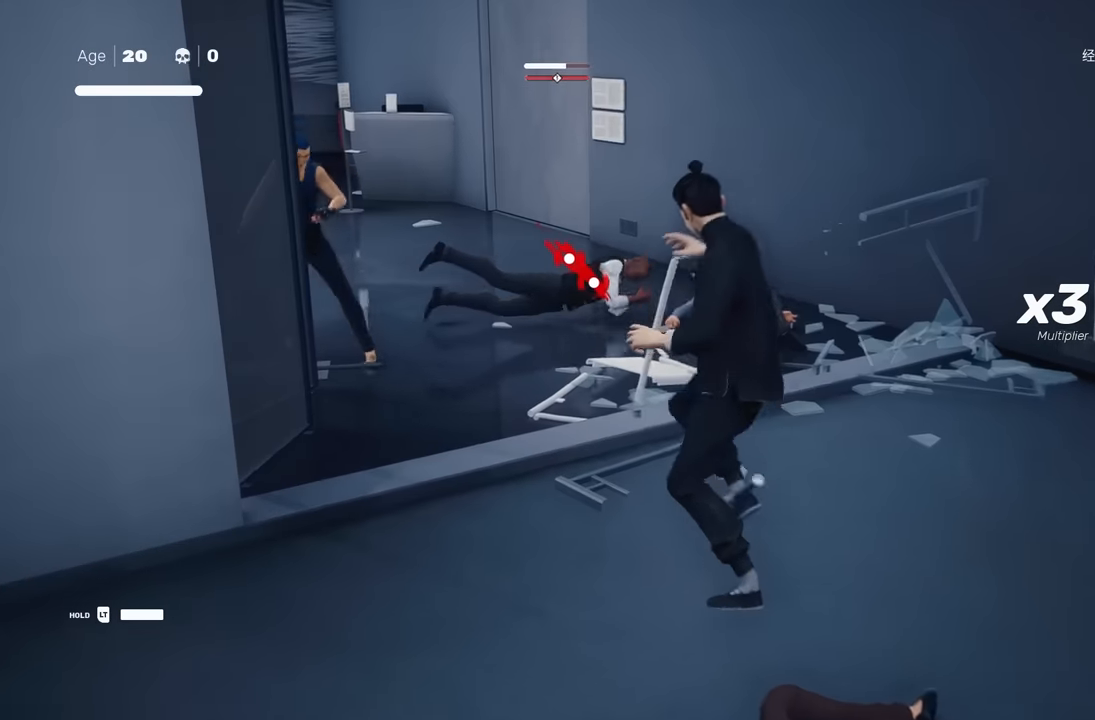
{"dt_ms": 500, "buttons": [], "left_stick": "center", "right_stick": "center", "events": [[350, "R2", "up"], [350, "left_stick", "center"]]}
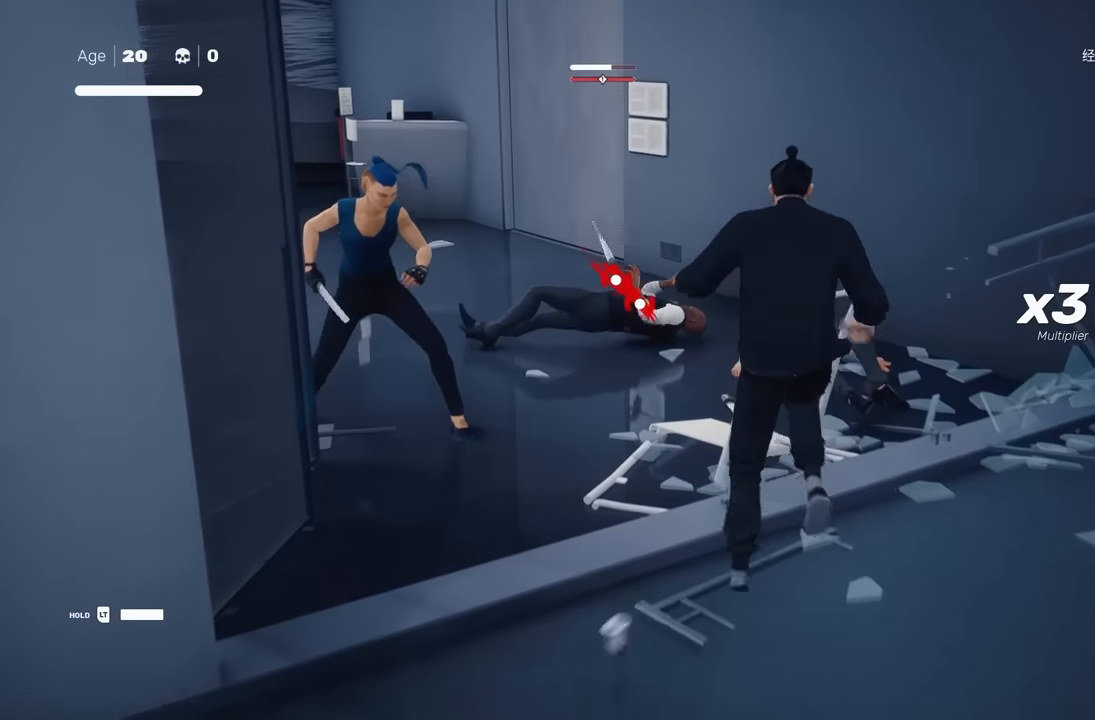
{"dt_ms": 500, "buttons": ["L1"], "left_stick": "down-right", "right_stick": "center", "events": [[450, "L1", "down"], [483, "left_stick", "down-right"]]}
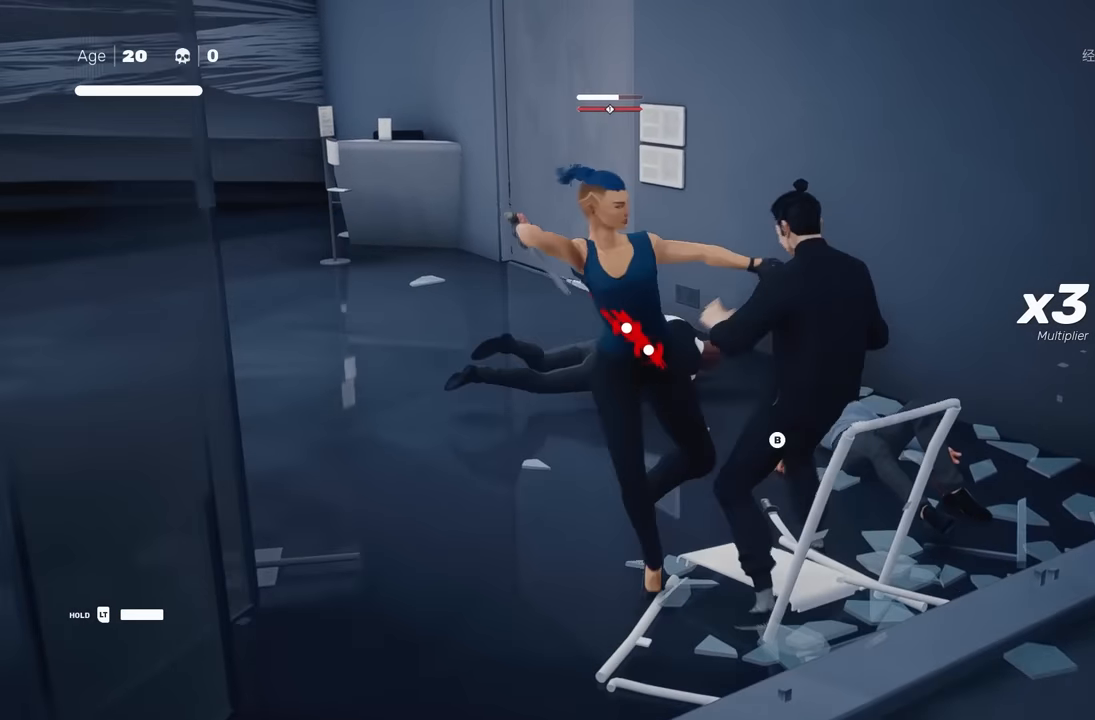
{"dt_ms": 500, "buttons": [], "left_stick": "center", "right_stick": "center", "events": [[83, "Y", "down"], [150, "L1", "up"], [150, "left_stick", "center"], [167, "Y", "up"]]}
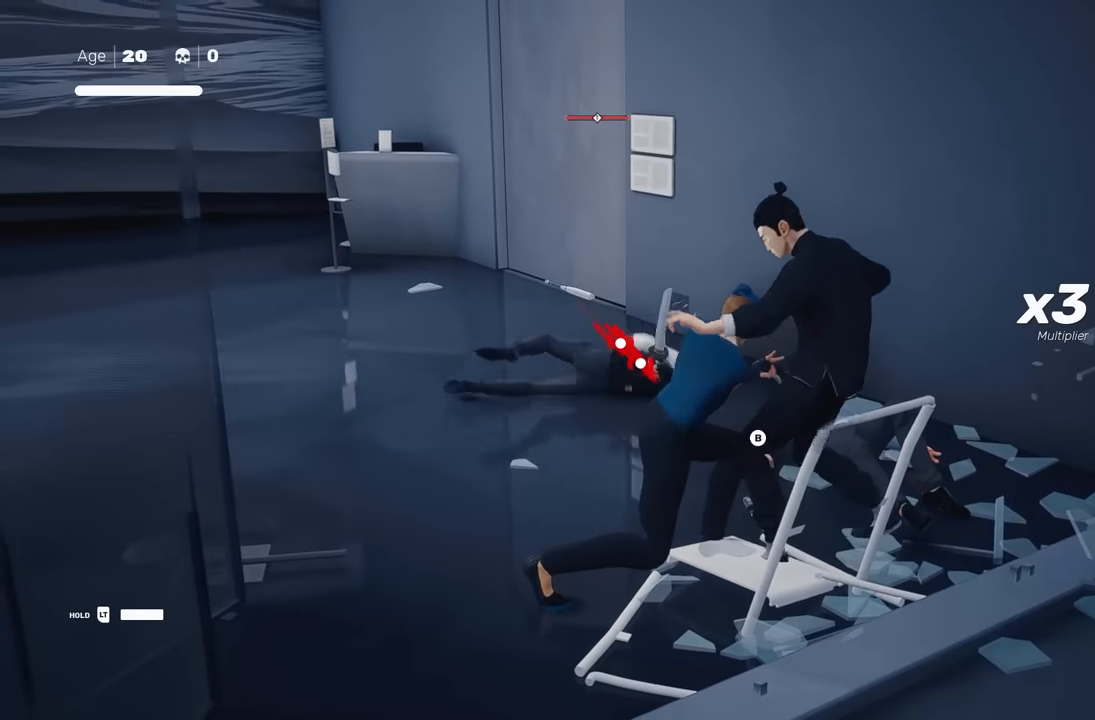
{"dt_ms": 500, "buttons": [], "left_stick": "center", "right_stick": "center", "events": [[150, "Y", "down"], [250, "Y", "up"]]}
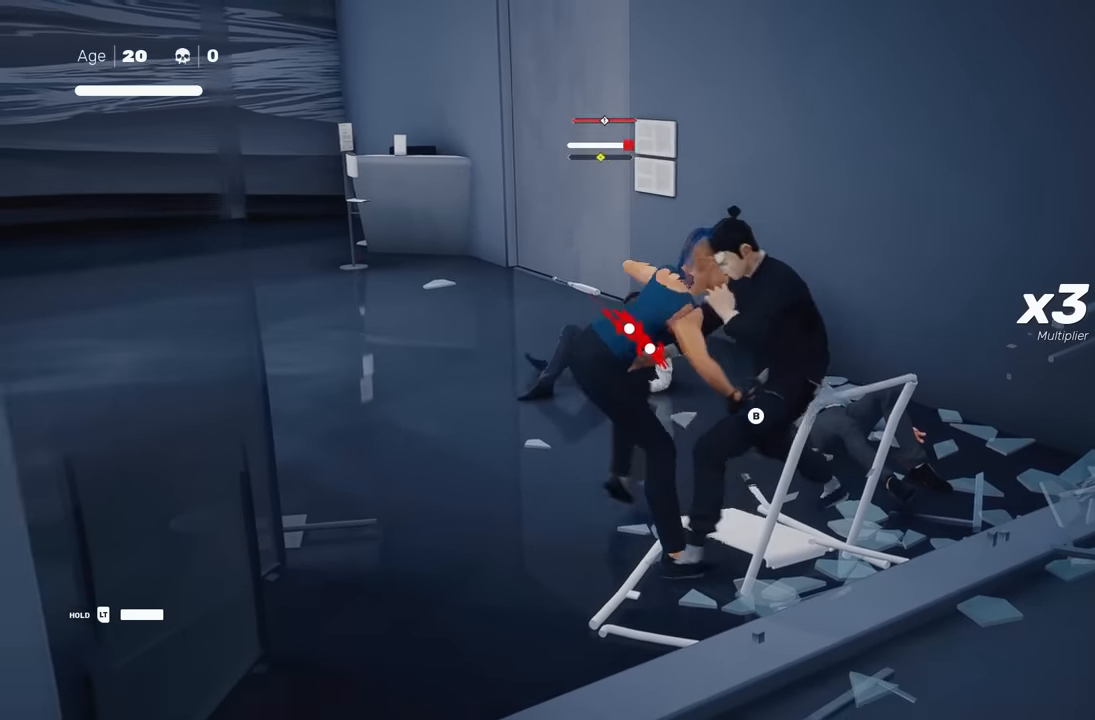
{"dt_ms": 500, "buttons": ["X"], "left_stick": "center", "right_stick": "center", "events": [[183, "left_stick", "right"], [300, "A", "down"], [350, "X", "down"], [483, "A", "up"], [500, "left_stick", "center"]]}
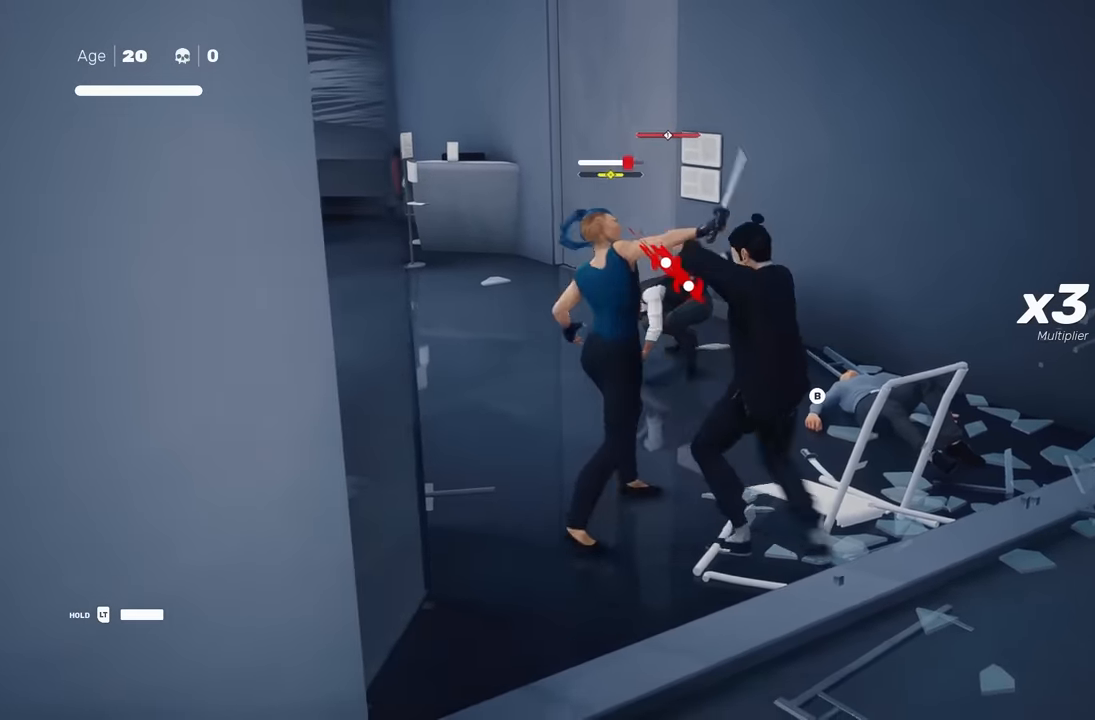
{"dt_ms": 500, "buttons": ["X"], "left_stick": "center", "right_stick": "center", "events": [[50, "X", "up"], [167, "left_stick", "up"], [317, "left_stick", "down-right"], [417, "X", "down"], [417, "left_stick", "center"]]}
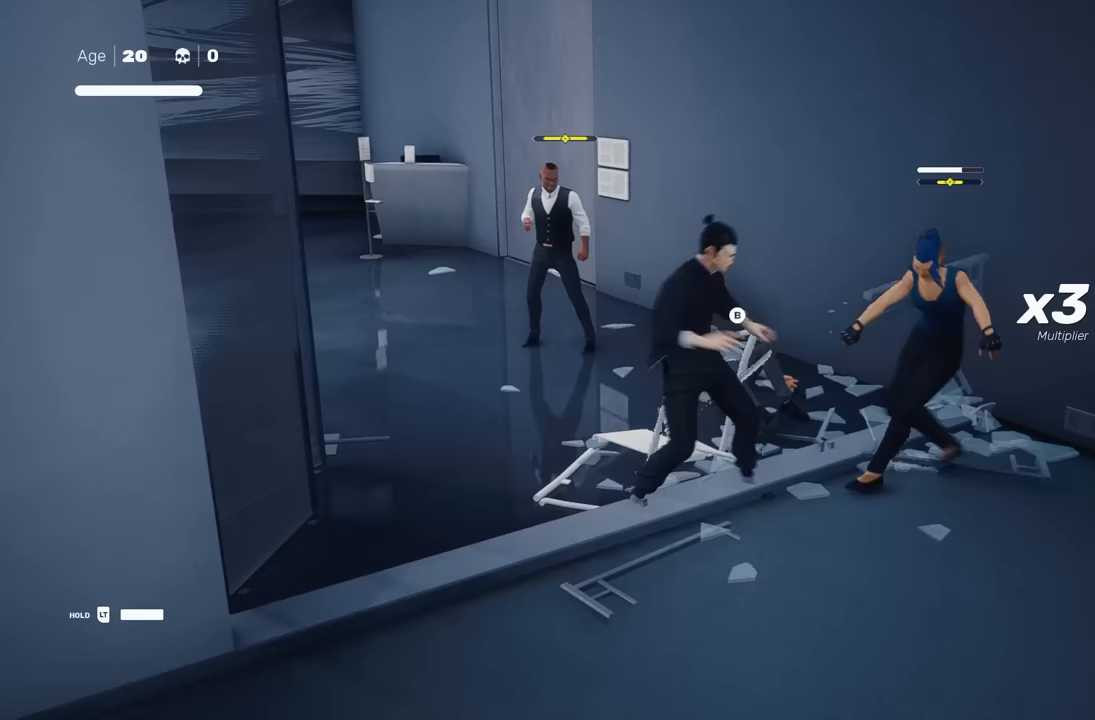
{"dt_ms": 500, "buttons": [], "left_stick": "center", "right_stick": "center", "events": [[33, "X", "up"], [283, "X", "down"], [400, "X", "up"]]}
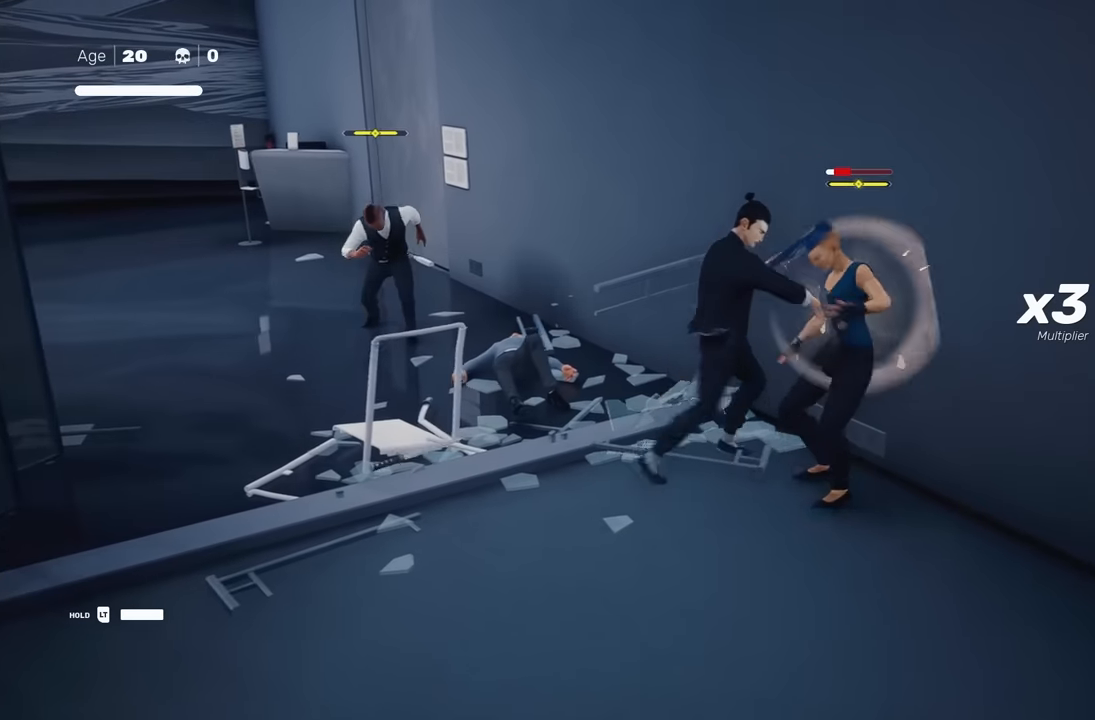
{"dt_ms": 500, "buttons": [], "left_stick": "center", "right_stick": "center", "events": [[317, "Y", "down"], [450, "Y", "up"]]}
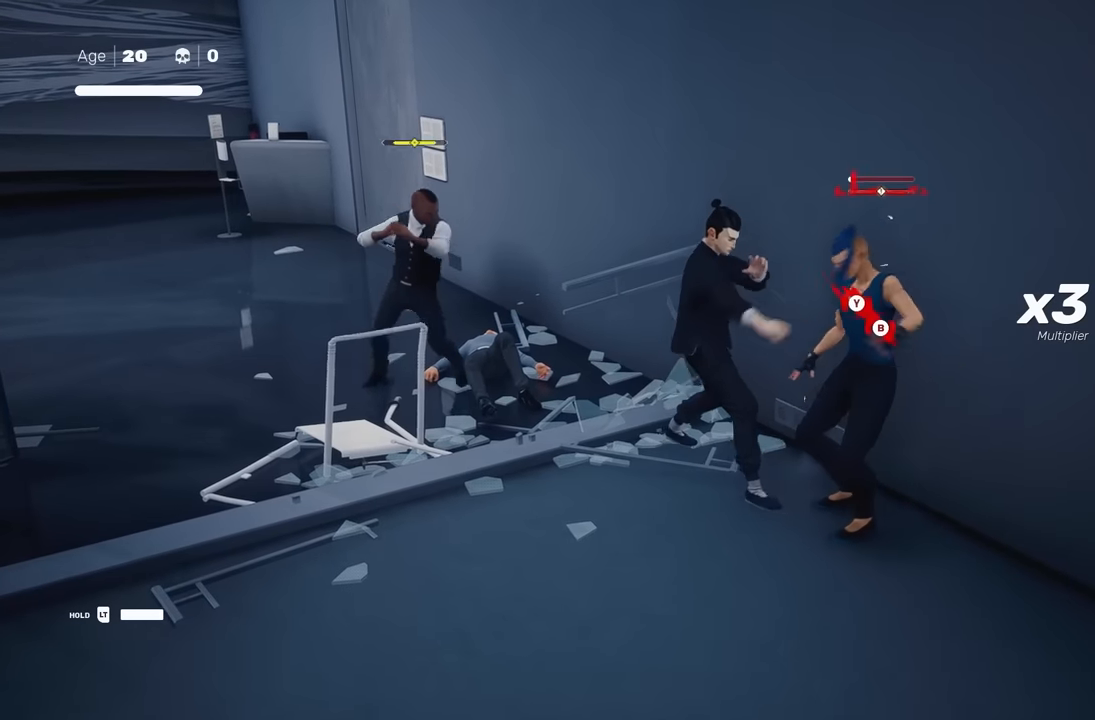
{"dt_ms": 500, "buttons": [], "left_stick": "center", "right_stick": "center", "events": []}
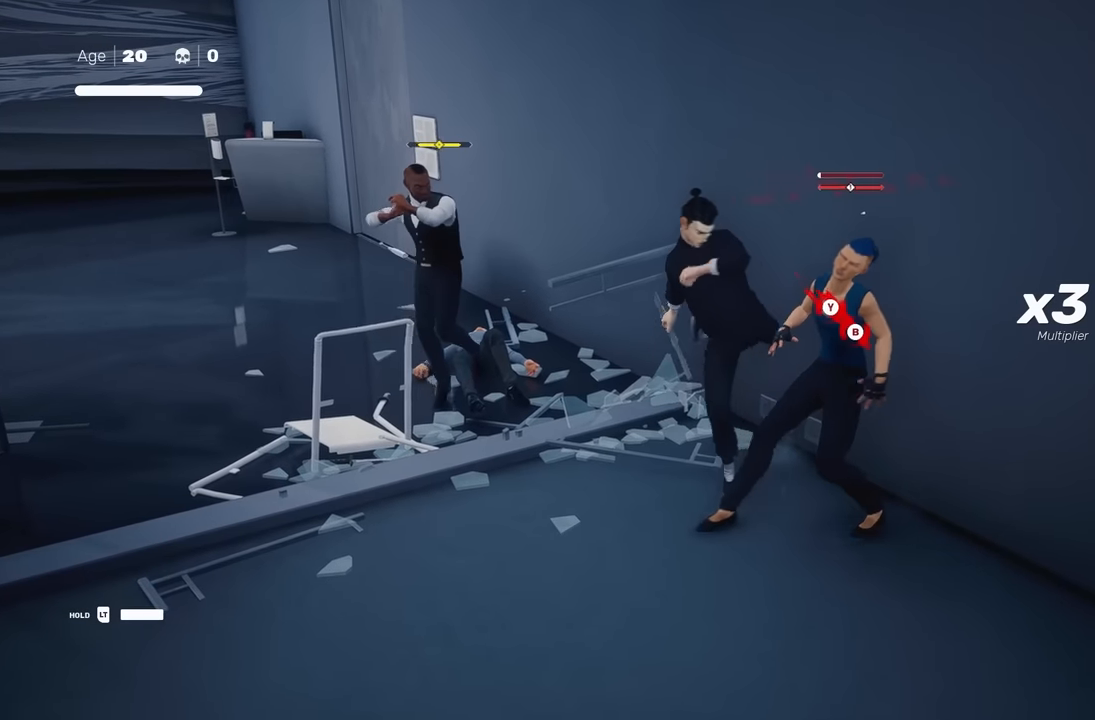
{"dt_ms": 500, "buttons": ["L1", "L3"], "left_stick": "down-right", "right_stick": "center", "events": [[283, "L1", "down"], [333, "L3", "down"], [333, "left_stick", "down-right"]]}
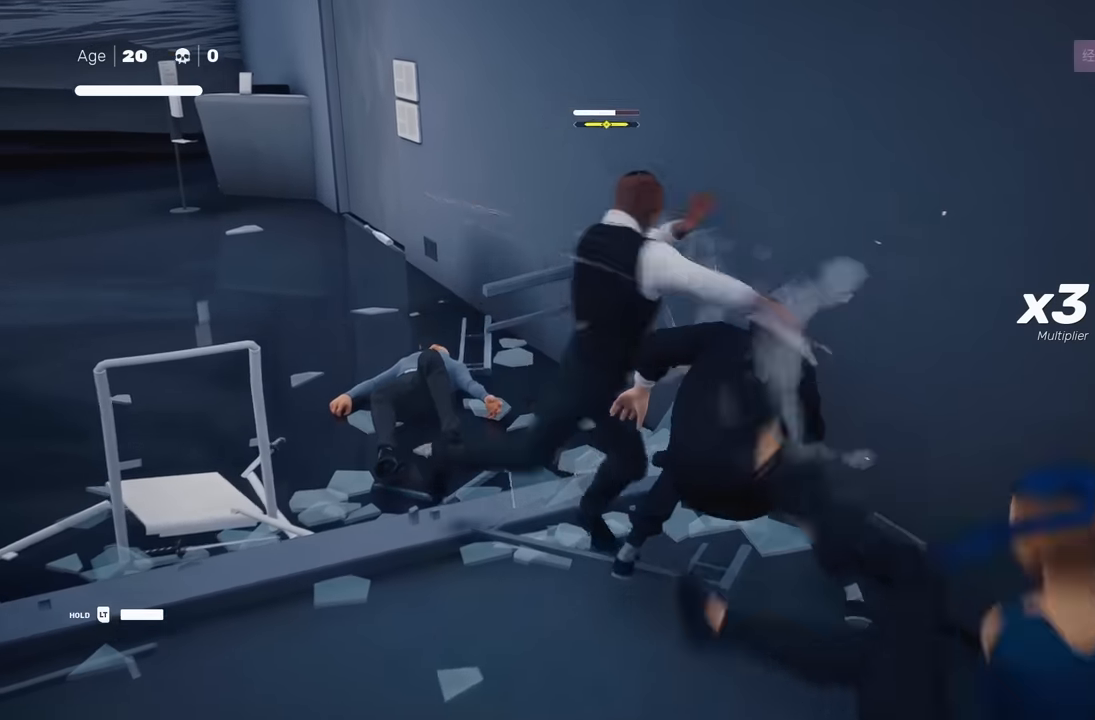
{"dt_ms": 500, "buttons": [], "left_stick": "center", "right_stick": "center", "events": [[17, "L3", "up"], [83, "L1", "up"], [83, "Y", "down"], [83, "left_stick", "center"], [150, "Y", "up"]]}
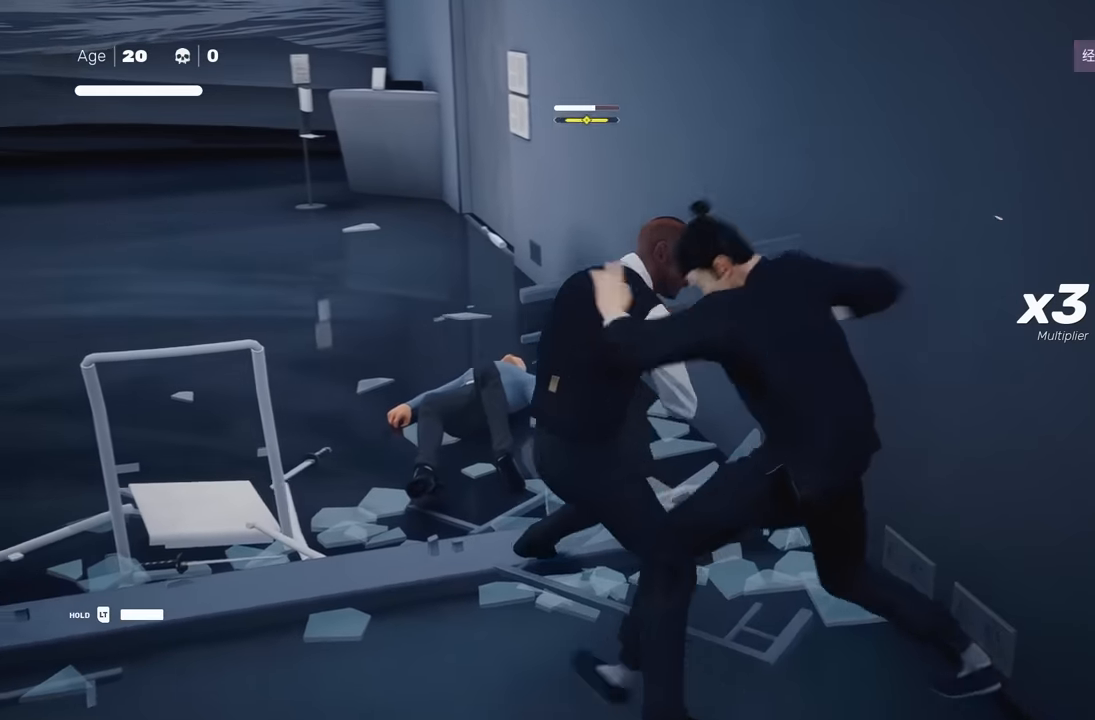
{"dt_ms": 500, "buttons": [], "left_stick": "center", "right_stick": "center", "events": [[200, "Y", "down"], [300, "Y", "up"]]}
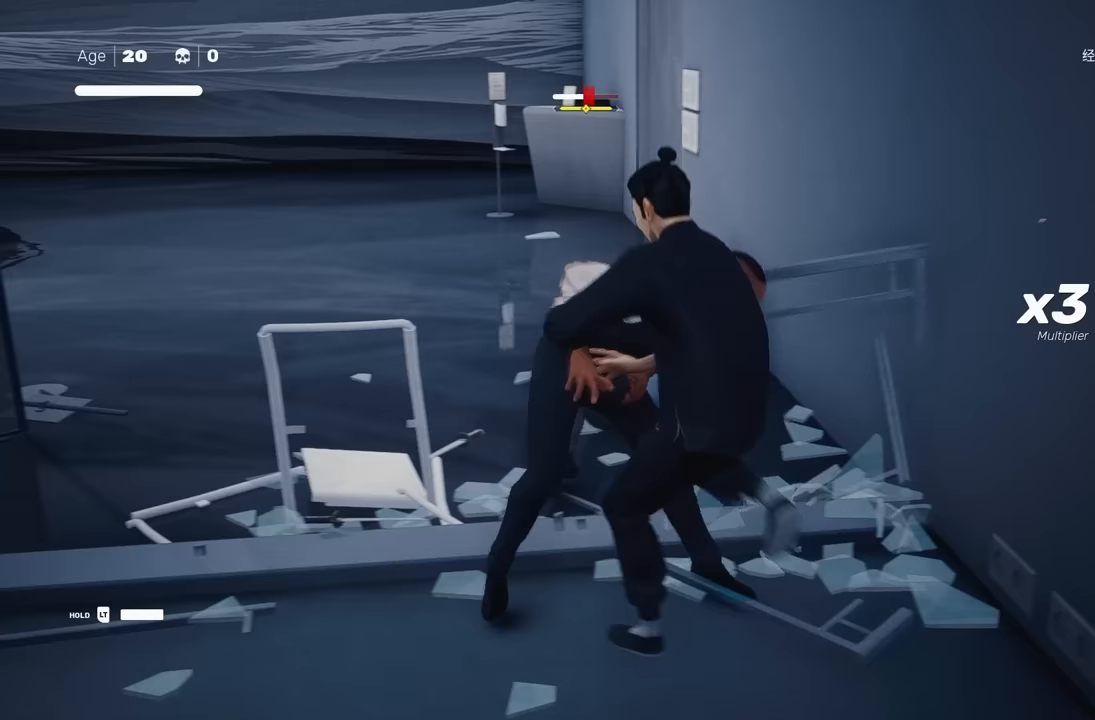
{"dt_ms": 500, "buttons": ["X"], "left_stick": "center", "right_stick": "center", "events": [[450, "X", "down"]]}
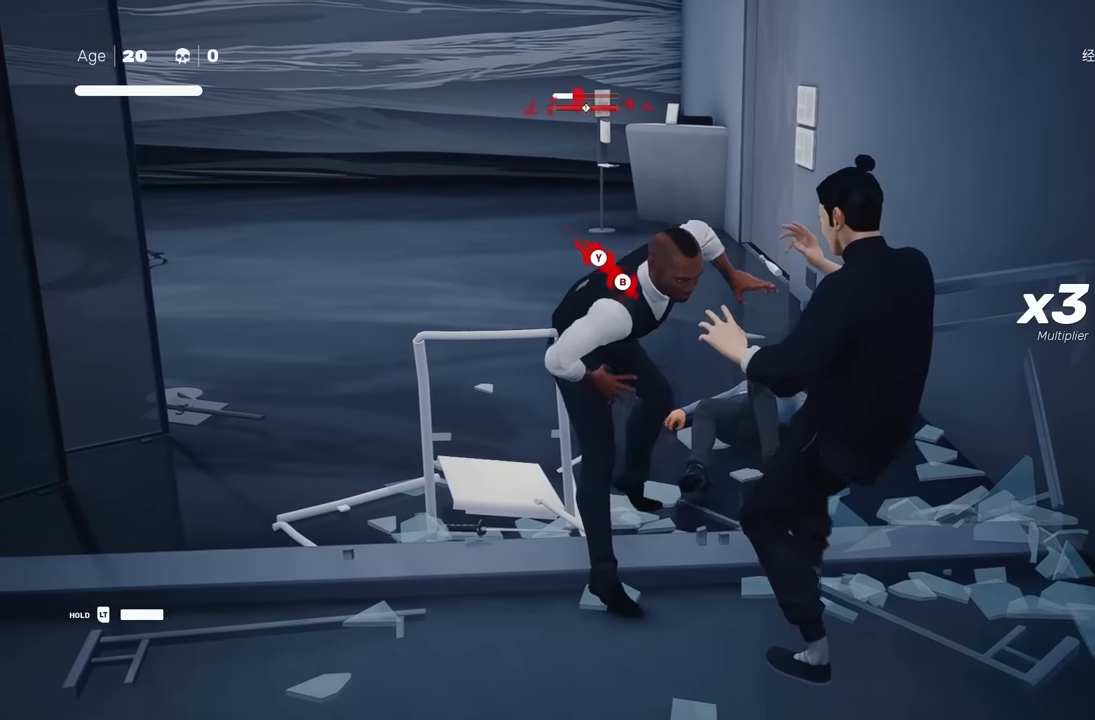
{"dt_ms": 500, "buttons": ["Y"], "left_stick": "center", "right_stick": "center", "events": [[67, "X", "up"], [417, "Y", "down"]]}
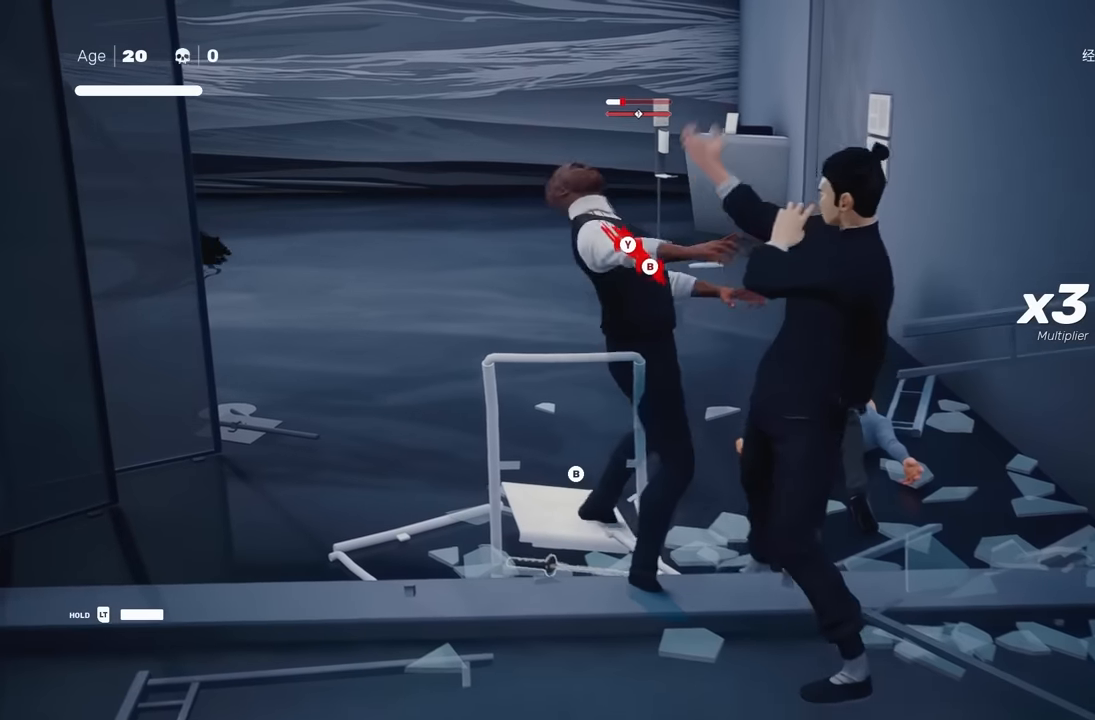
{"dt_ms": 500, "buttons": [], "left_stick": "center", "right_stick": "left", "events": [[33, "Y", "up"], [367, "right_stick", "left"]]}
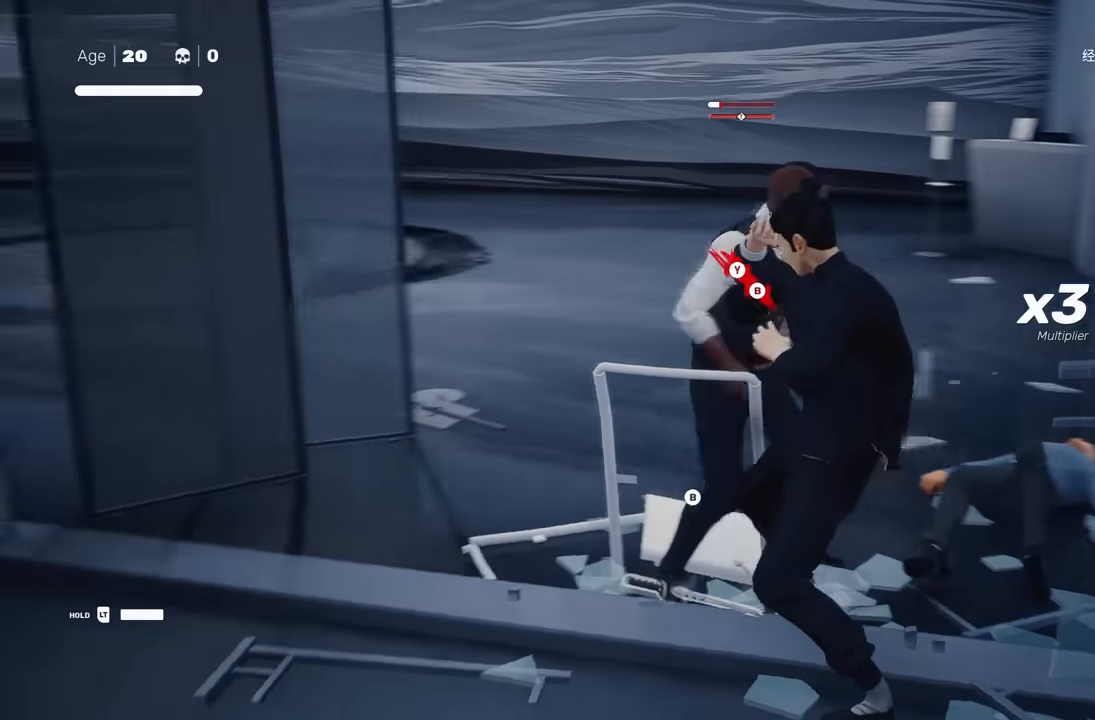
{"dt_ms": 500, "buttons": [], "left_stick": "center", "right_stick": "center", "events": [[283, "right_stick", "center"]]}
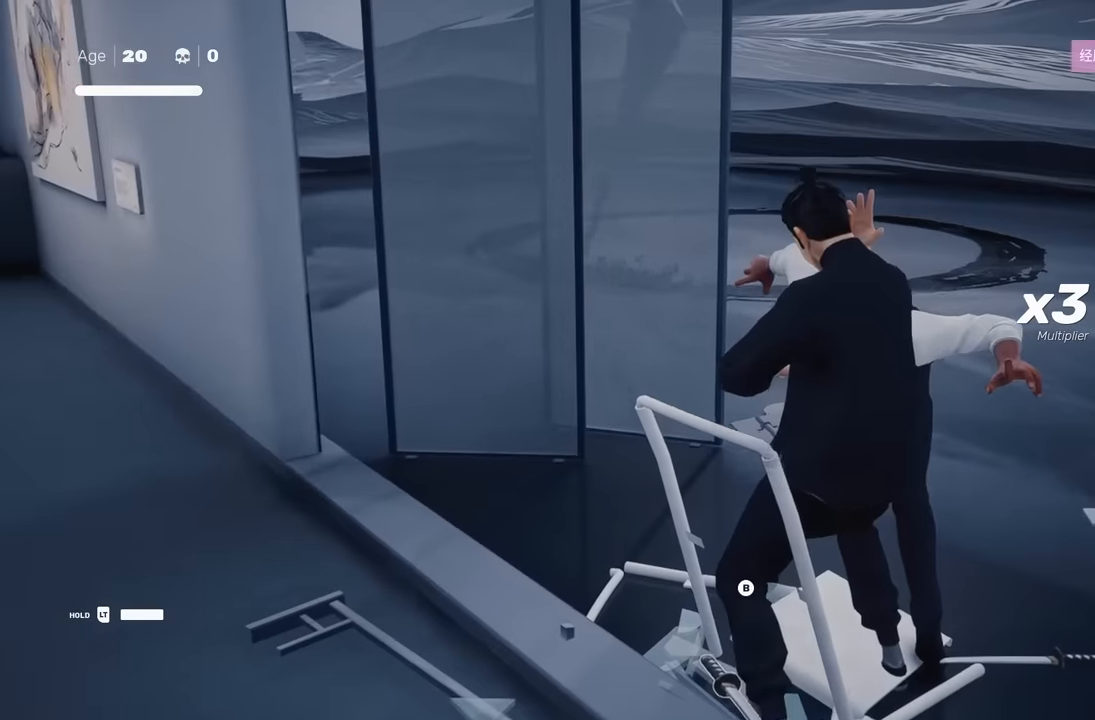
{"dt_ms": 500, "buttons": [], "left_stick": "up", "right_stick": "center", "events": [[150, "right_stick", "left"], [317, "right_stick", "center"], [350, "left_stick", "up"]]}
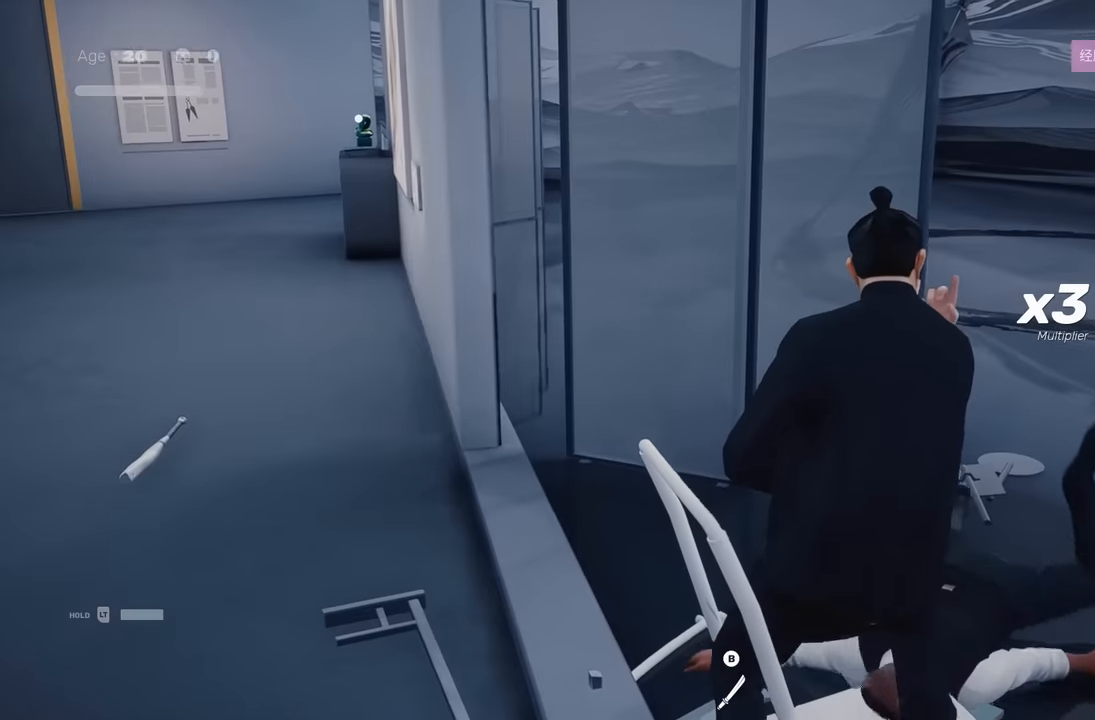
{"dt_ms": 500, "buttons": [], "left_stick": "up", "right_stick": "center", "events": [[100, "right_stick", "left"], [333, "right_stick", "center"]]}
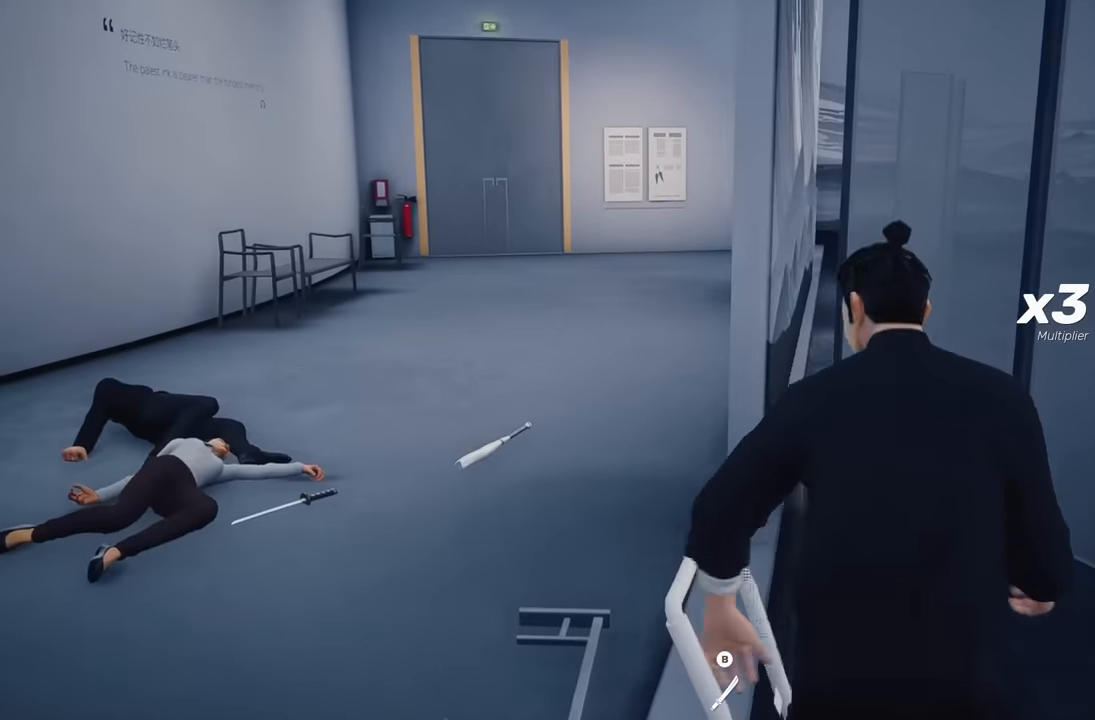
{"dt_ms": 500, "buttons": [], "left_stick": "up", "right_stick": "center", "events": [[100, "left_stick", "up-left"], [367, "left_stick", "up"]]}
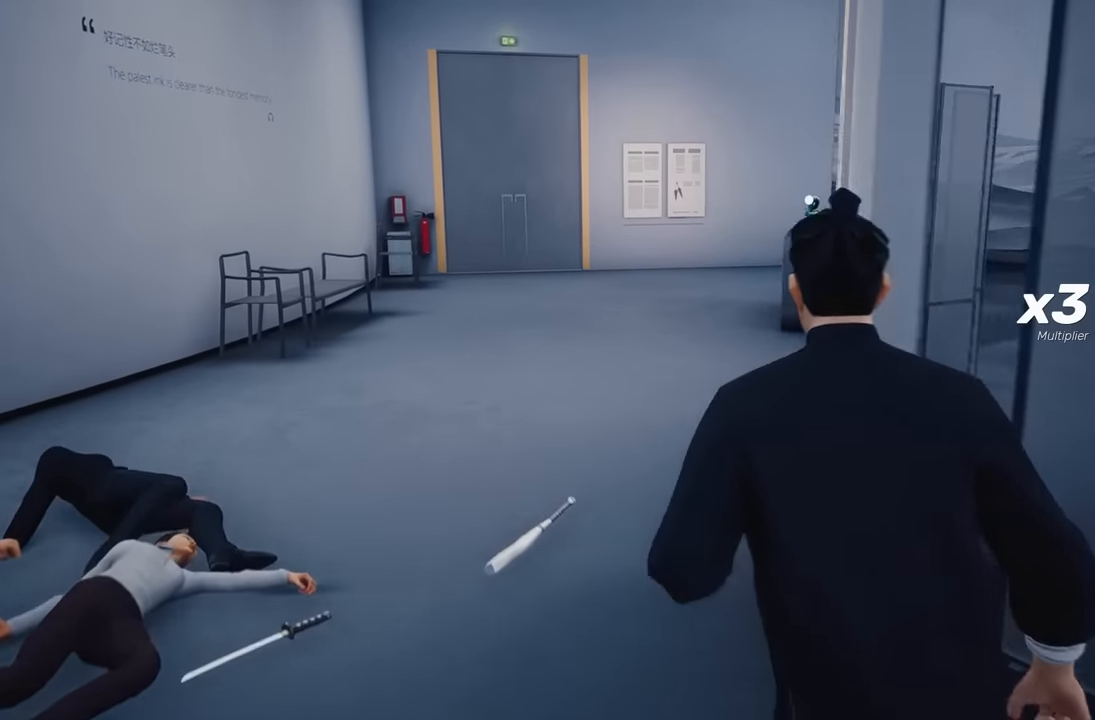
{"dt_ms": 500, "buttons": ["R2"], "left_stick": "up", "right_stick": "center", "events": [[83, "R2", "down"], [283, "right_stick", "down"], [450, "right_stick", "center"]]}